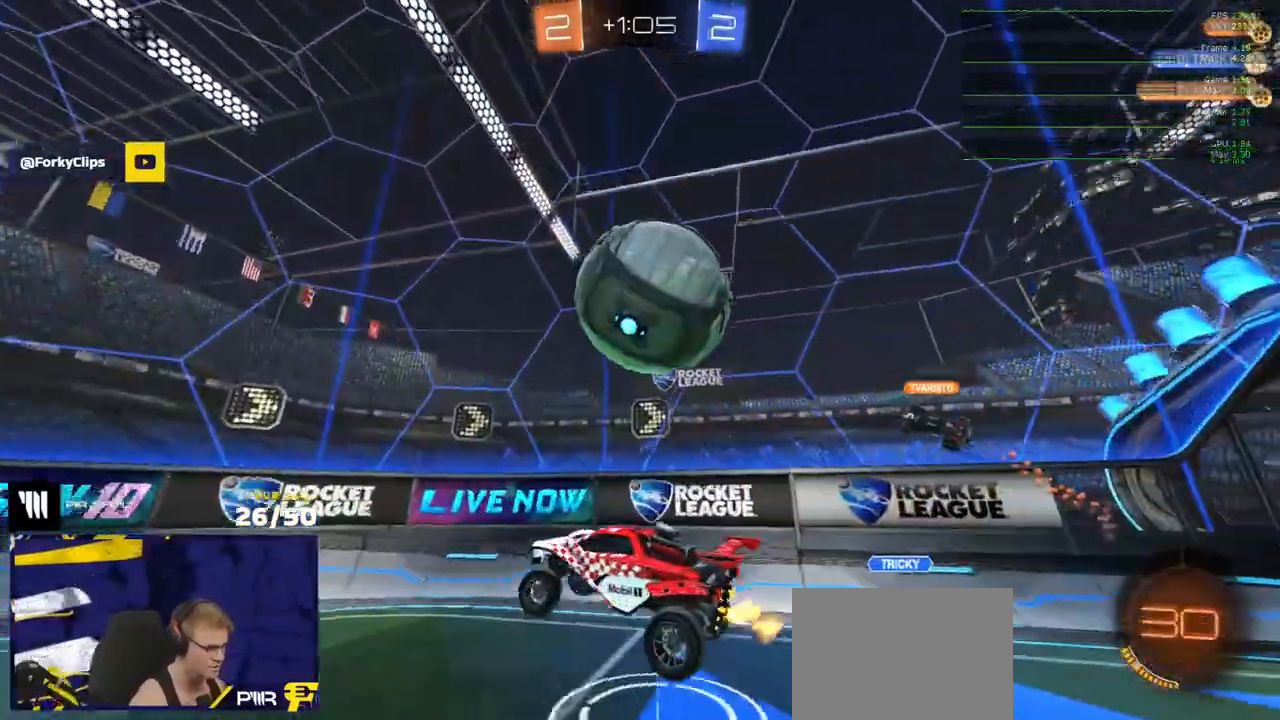
Gameplay with a controller (Xbox layout); each line is a JSON object with the inputs held at the frame after it. "events" lists button and stick changes between this image and that frame as [ms after this image, input, new state], when the widget could be followed in between.
{"buttons": ["L1", "R2"], "left_stick": "left", "right_stick": "center", "events": [[33, "A", "down"], [183, "A", "up"], [250, "left_stick", "right"], [417, "left_stick", "center"], [433, "L1", "down"], [467, "left_stick", "left"]]}
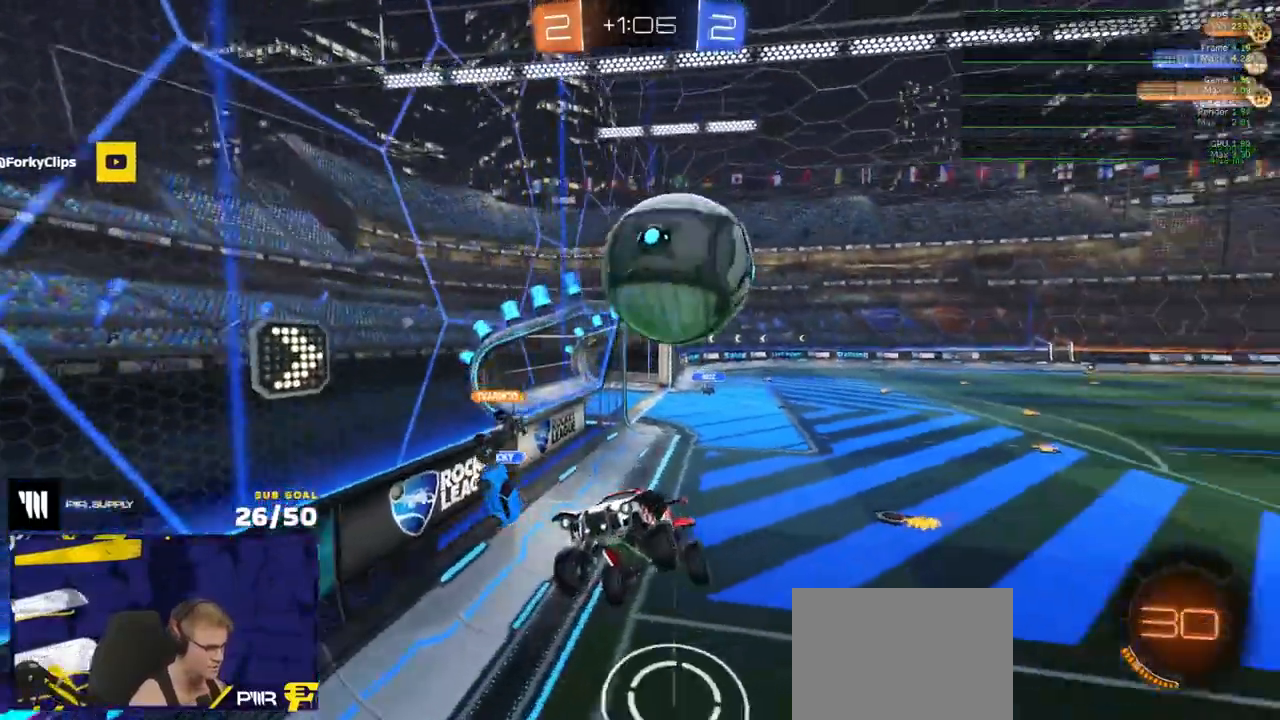
{"buttons": ["R2"], "left_stick": "left", "right_stick": "center", "events": [[117, "L1", "up"], [133, "left_stick", "down"], [217, "left_stick", "center"], [317, "left_stick", "up-left"], [350, "R1", "down"], [383, "left_stick", "left"], [417, "R1", "up"]]}
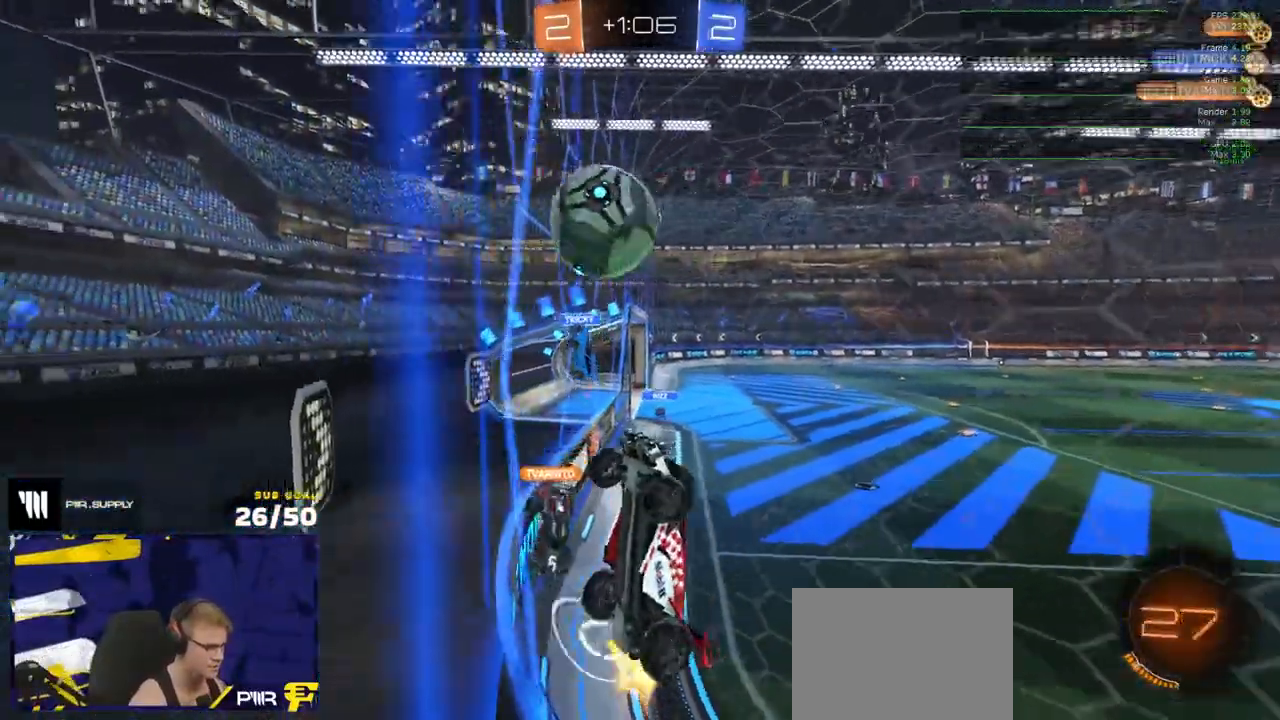
{"buttons": ["R1", "R2"], "left_stick": "left", "right_stick": "center", "events": [[17, "R1", "down"], [200, "X", "down"], [283, "X", "up"], [317, "R1", "up"], [383, "R1", "down"]]}
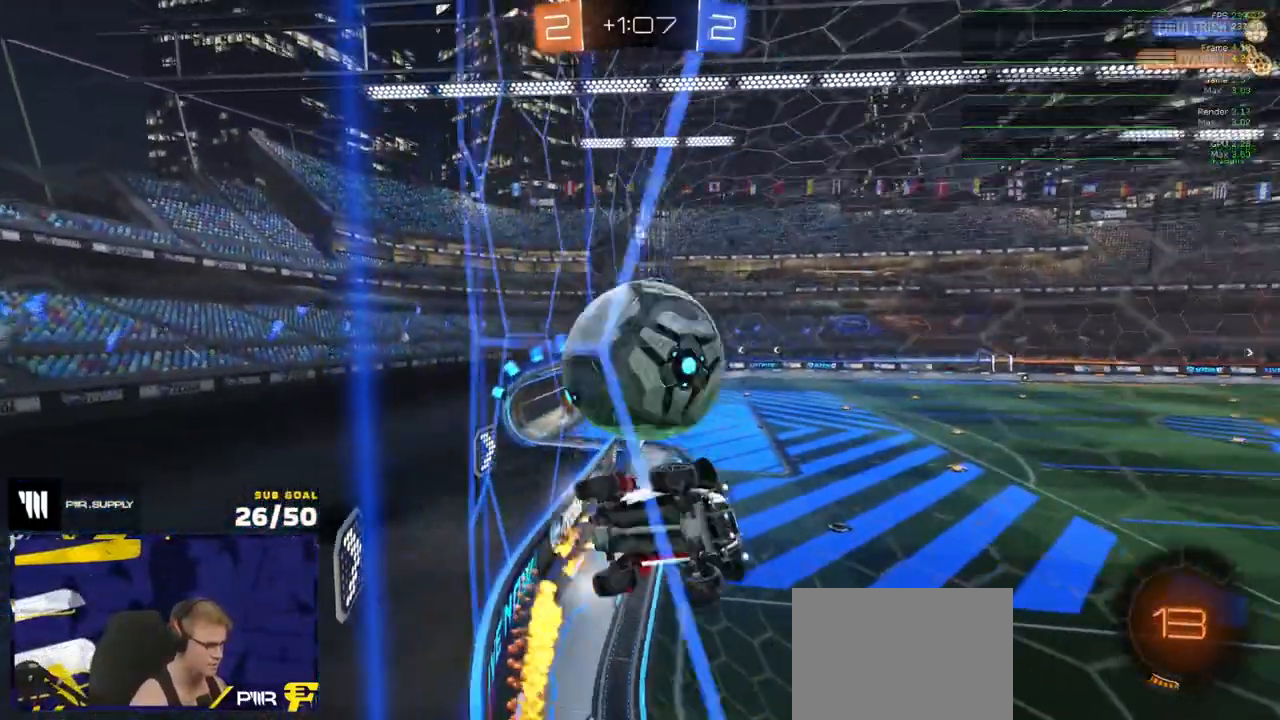
{"buttons": ["L2"], "left_stick": "up-right", "right_stick": "center", "events": [[167, "R1", "up"], [217, "left_stick", "up-right"], [400, "L2", "down"], [433, "R2", "up"]]}
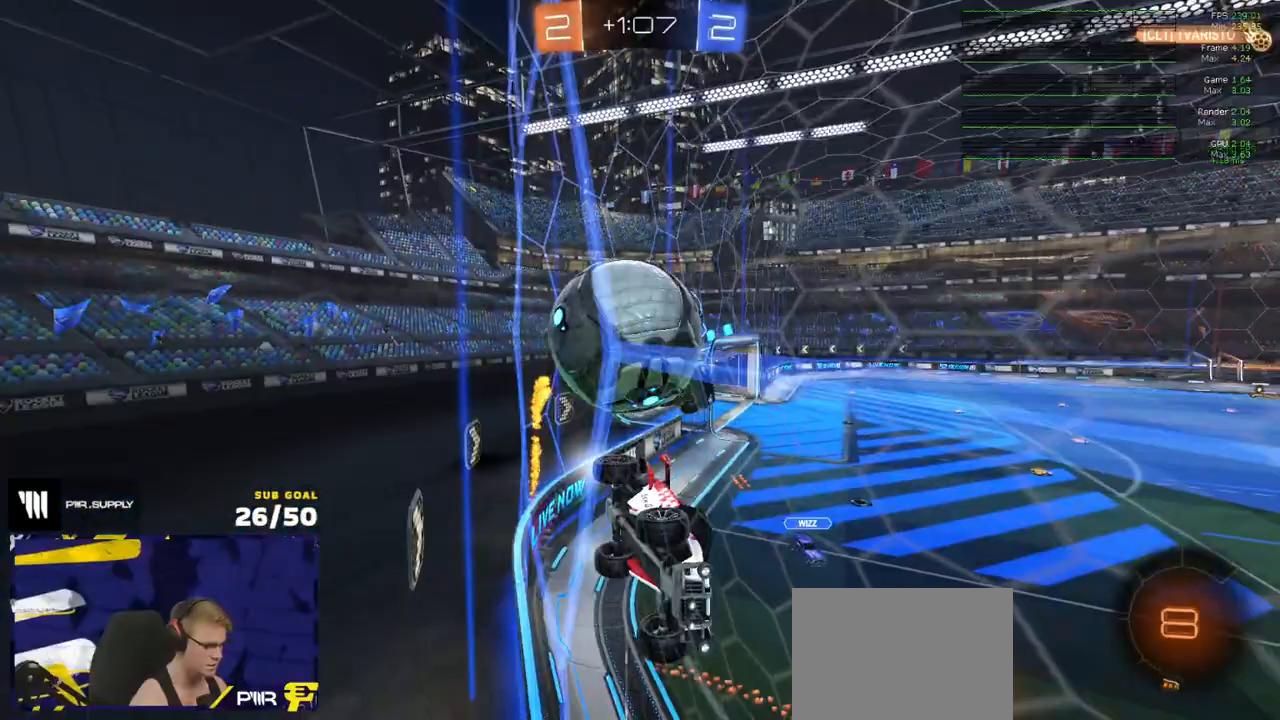
{"buttons": ["L2"], "left_stick": "center", "right_stick": "center", "events": [[17, "left_stick", "center"], [50, "L2", "up"], [50, "R2", "down"], [150, "L2", "down"], [167, "L2", "up"], [200, "left_stick", "left"], [367, "left_stick", "center"], [417, "R2", "up"], [483, "L2", "down"]]}
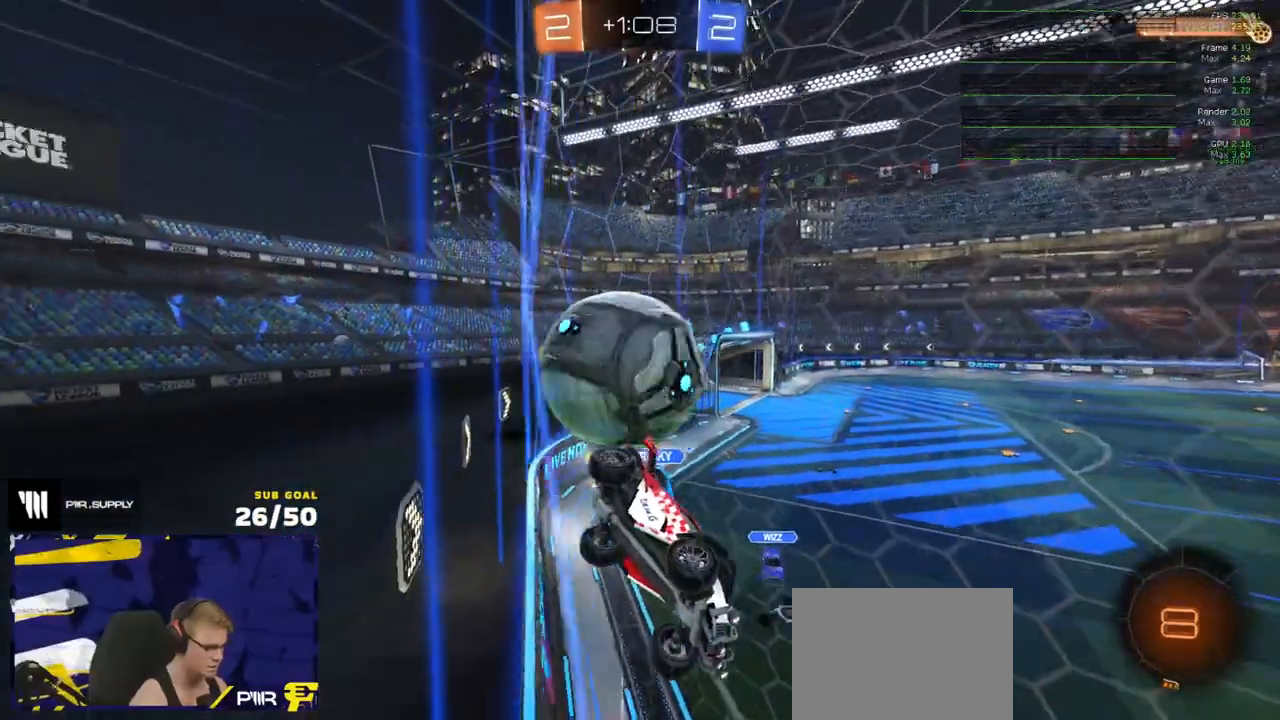
{"buttons": [], "left_stick": "down-left", "right_stick": "center", "events": [[50, "left_stick", "left"], [200, "left_stick", "down-left"], [217, "A", "down"], [300, "L2", "up"], [483, "A", "up"]]}
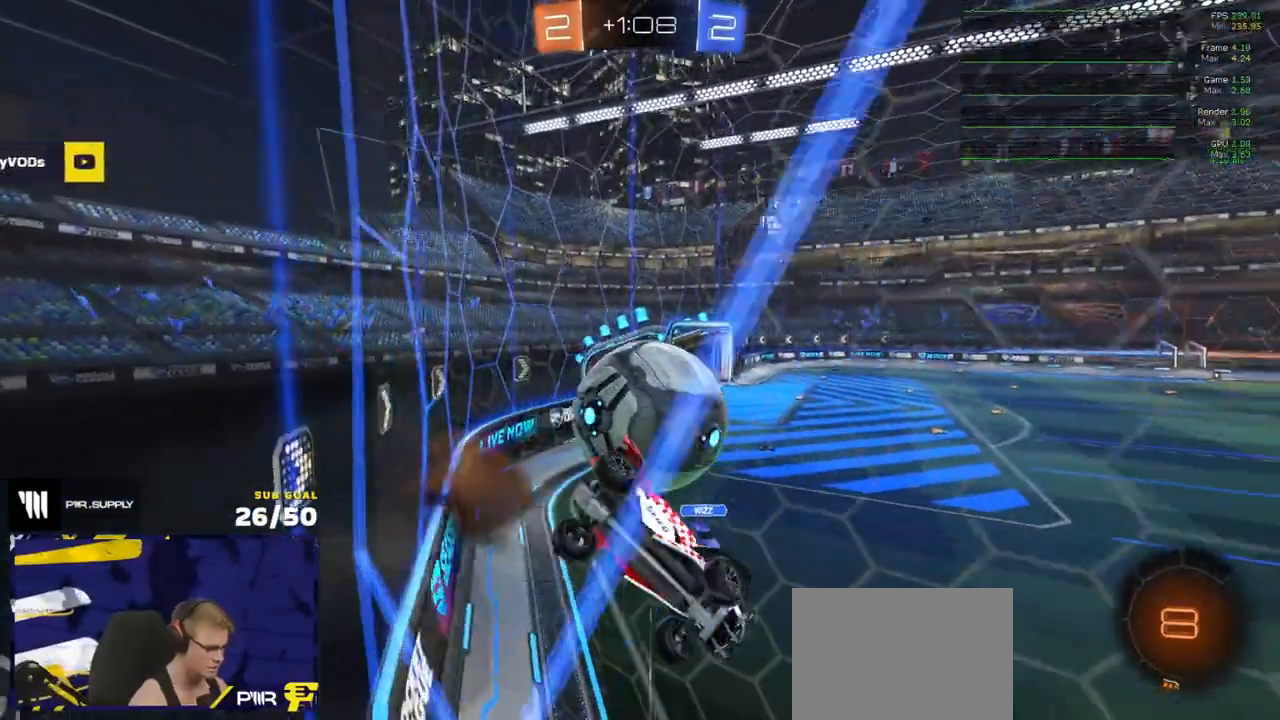
{"buttons": ["R1"], "left_stick": "up", "right_stick": "center", "events": [[33, "L3", "down"], [33, "left_stick", "down"], [133, "R1", "down"], [183, "L3", "up"], [367, "left_stick", "up"]]}
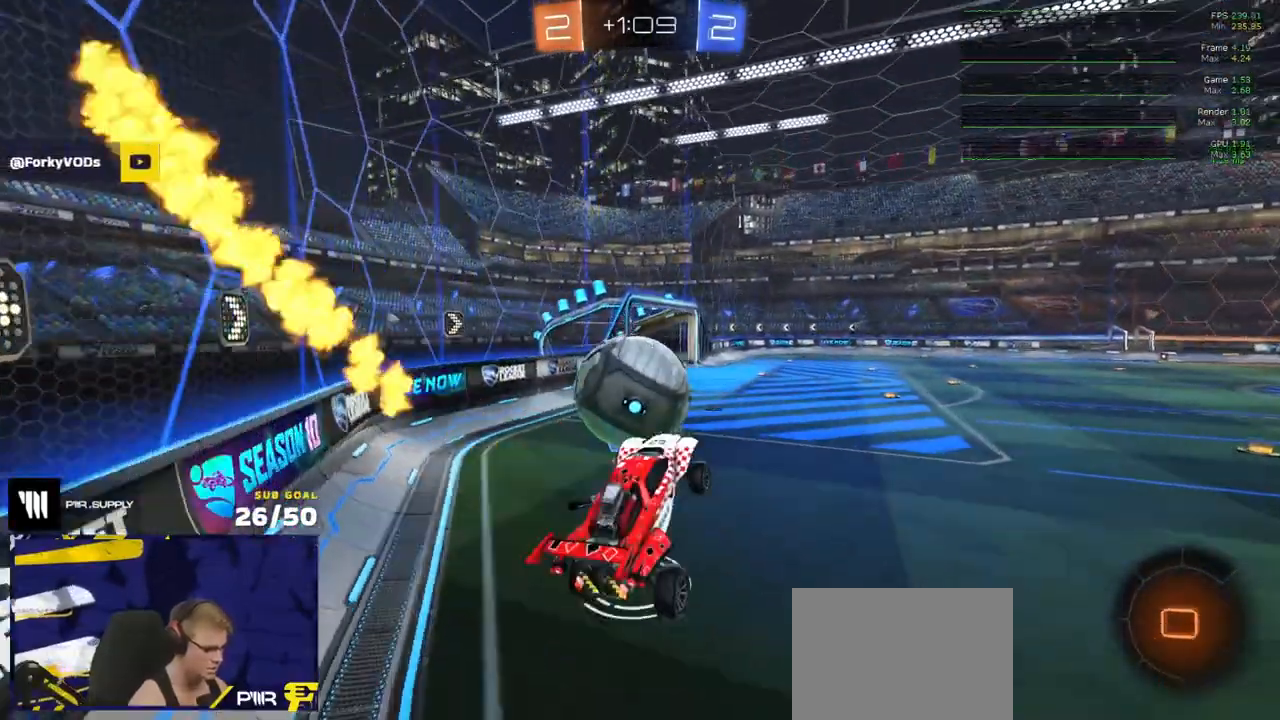
{"buttons": ["R2", "L3"], "left_stick": "down", "right_stick": "center", "events": [[50, "L1", "down"], [50, "left_stick", "up-left"], [83, "A", "down"], [117, "L3", "down"], [117, "R1", "up"], [167, "A", "up"], [167, "L3", "up"], [233, "R2", "down"], [250, "L1", "up"], [250, "R1", "down"], [300, "R1", "up"], [317, "left_stick", "down"], [333, "R1", "down"], [417, "R1", "up"], [467, "L3", "down"]]}
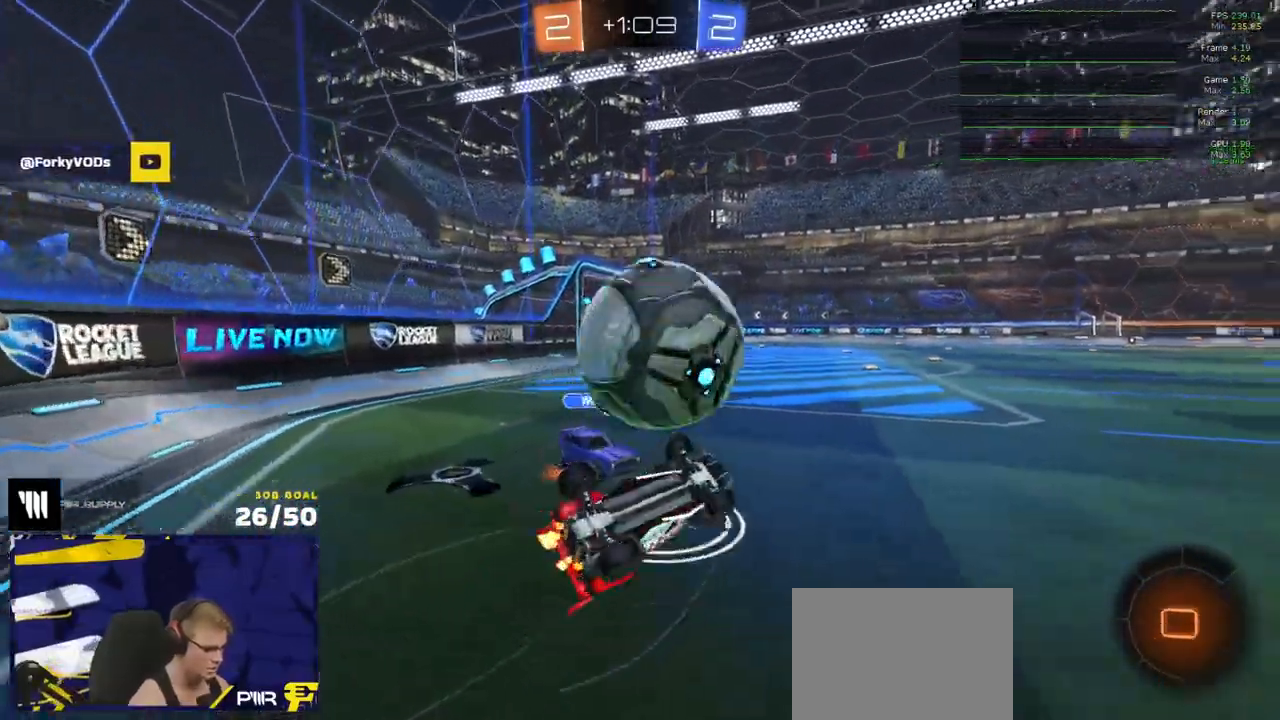
{"buttons": ["L1", "R2"], "left_stick": "center", "right_stick": "center"}
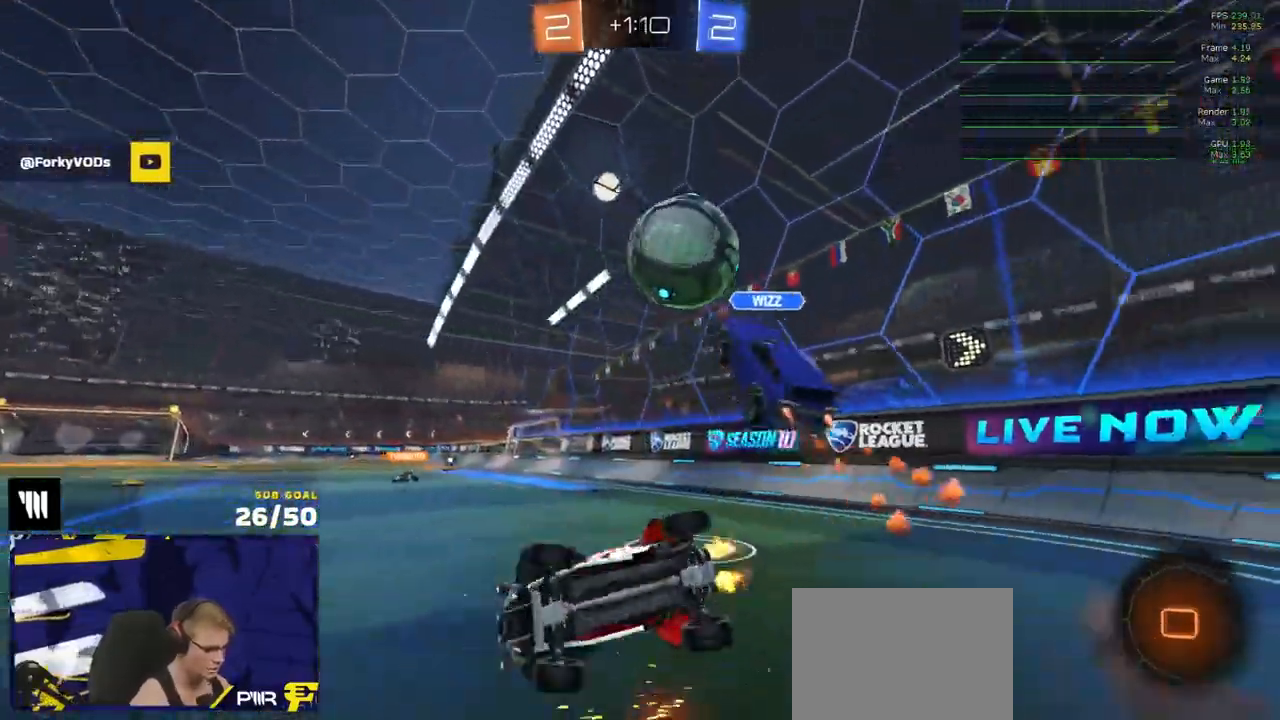
{"buttons": ["R2"], "left_stick": "center", "right_stick": "center", "events": [[17, "L1", "up"], [100, "left_stick", "down-right"], [167, "left_stick", "down-left"], [183, "L1", "down"], [317, "L1", "up"], [333, "left_stick", "left"], [467, "left_stick", "center"]]}
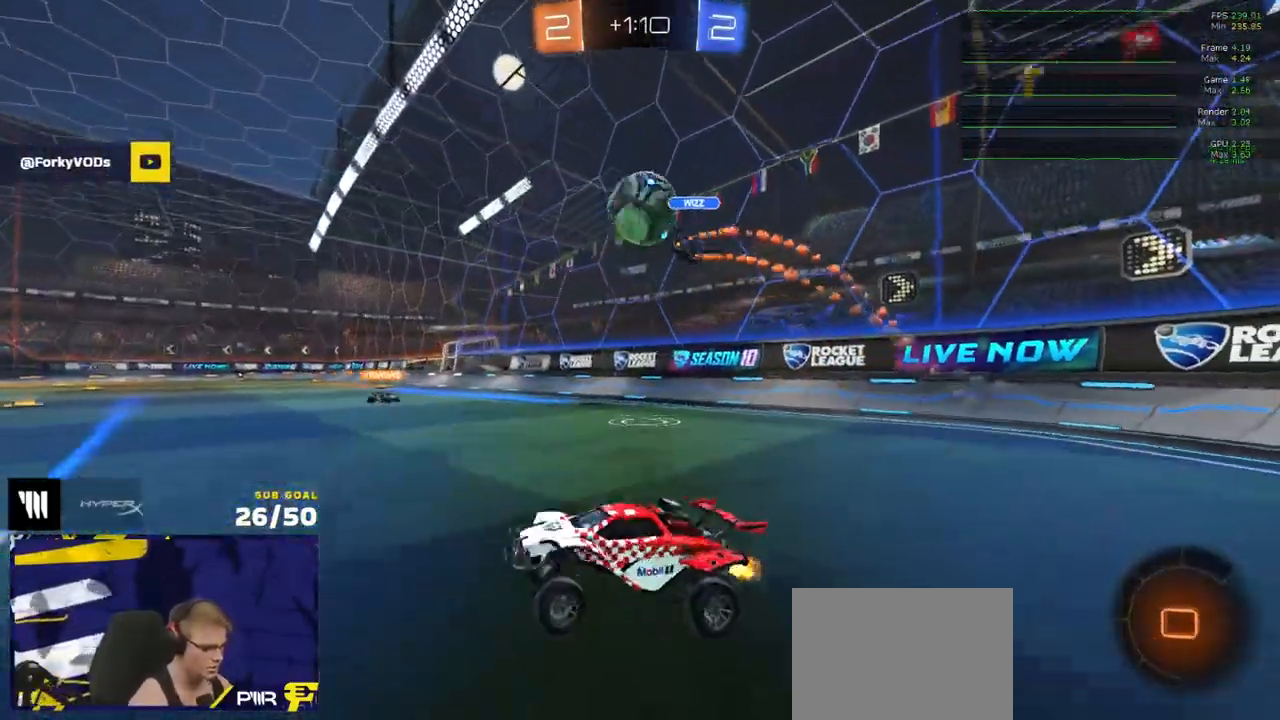
{"buttons": ["R2"], "left_stick": "center", "right_stick": "center", "events": [[100, "left_stick", "right"], [500, "left_stick", "center"]]}
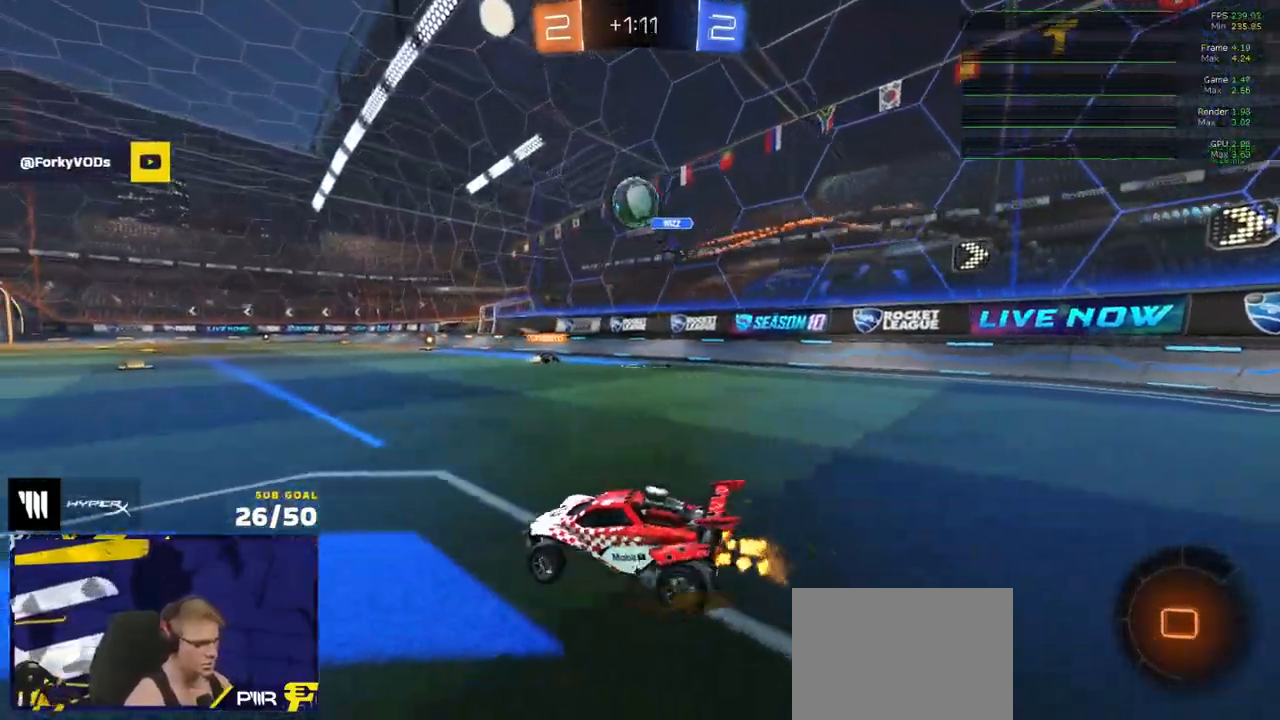
{"buttons": ["A", "L1", "R1", "R2"], "left_stick": "up-left", "right_stick": "center", "events": [[117, "left_stick", "right"], [283, "R1", "down"], [300, "A", "down"], [333, "R2", "up"], [367, "A", "up"], [367, "L1", "down"], [367, "left_stick", "up-left"], [433, "A", "down"], [433, "R2", "down"]]}
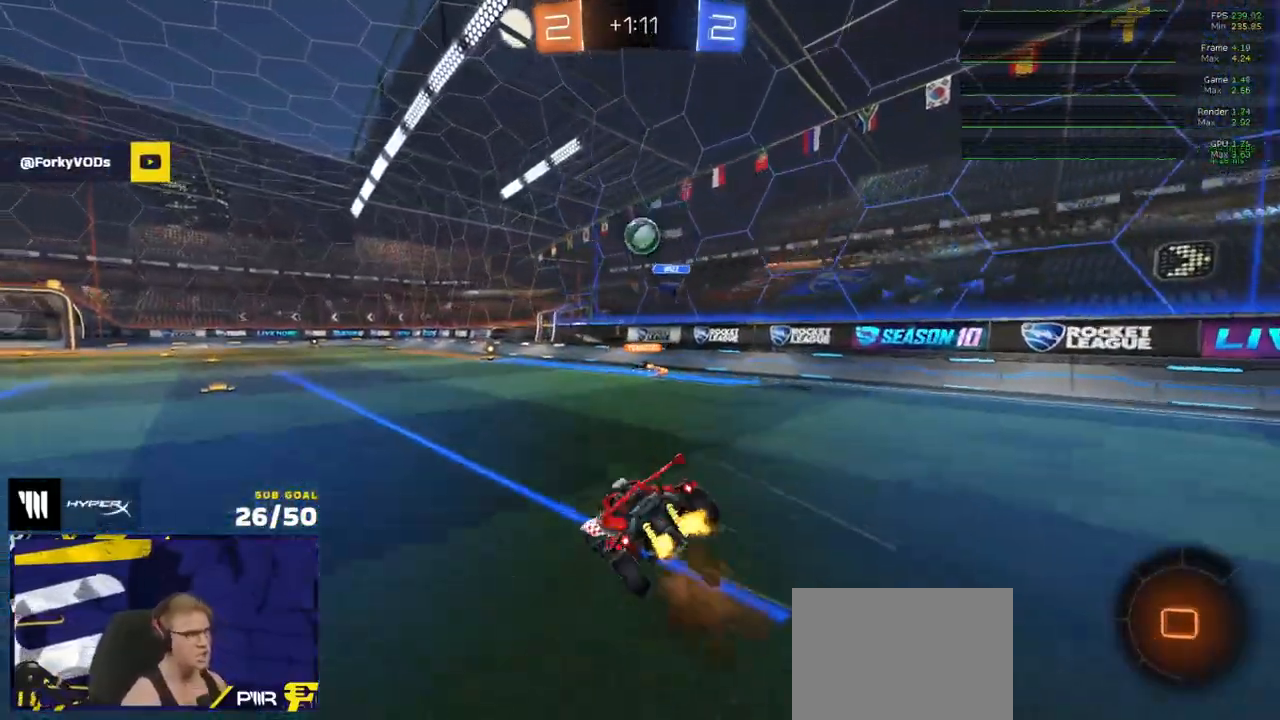
{"buttons": ["L1", "R2"], "left_stick": "left", "right_stick": "center", "events": [[17, "A", "up"], [17, "left_stick", "down-left"], [33, "R1", "up"], [350, "left_stick", "left"]]}
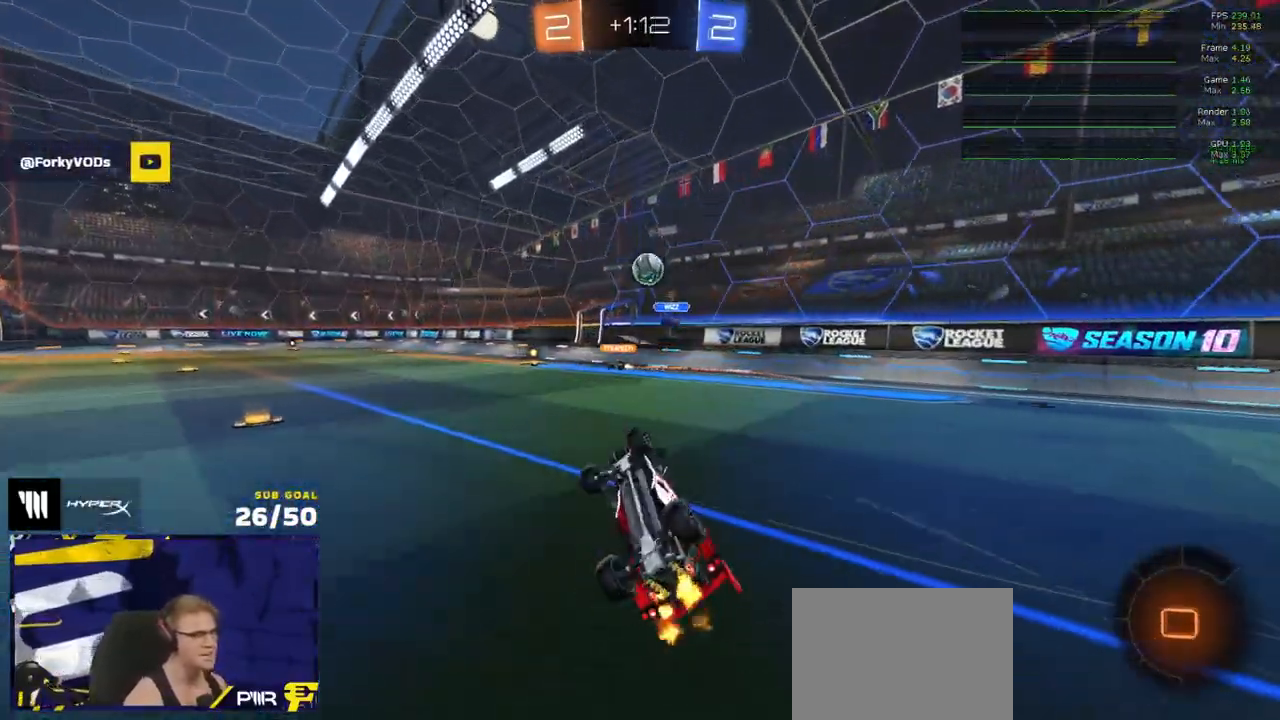
{"buttons": ["R1"], "left_stick": "center", "right_stick": "center", "events": [[200, "L1", "up"], [217, "left_stick", "center"], [467, "R1", "down"], [467, "R2", "up"]]}
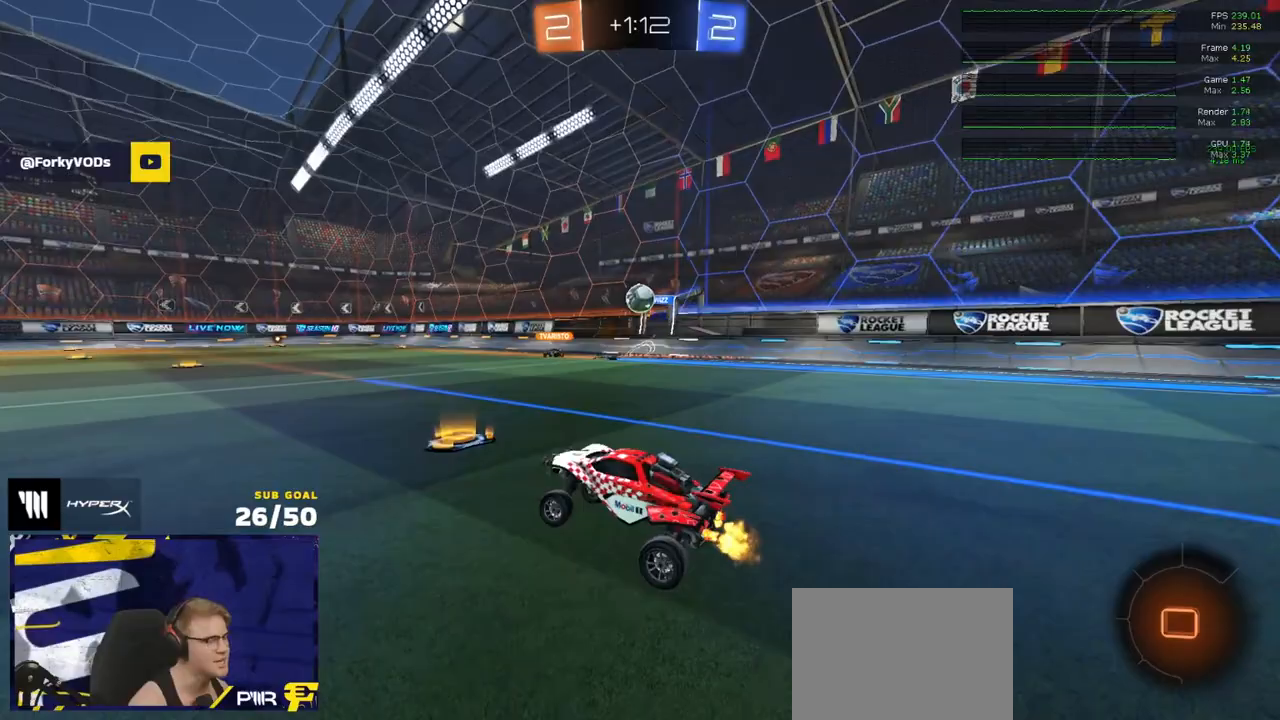
{"buttons": ["L3"], "left_stick": "down-left", "right_stick": "center", "events": [[83, "left_stick", "left"], [183, "L3", "down"], [200, "A", "down"], [217, "left_stick", "up"], [250, "A", "up"], [283, "A", "down"], [300, "R2", "down"], [333, "left_stick", "down-left"], [367, "R2", "up"], [383, "A", "up"], [400, "R1", "up"]]}
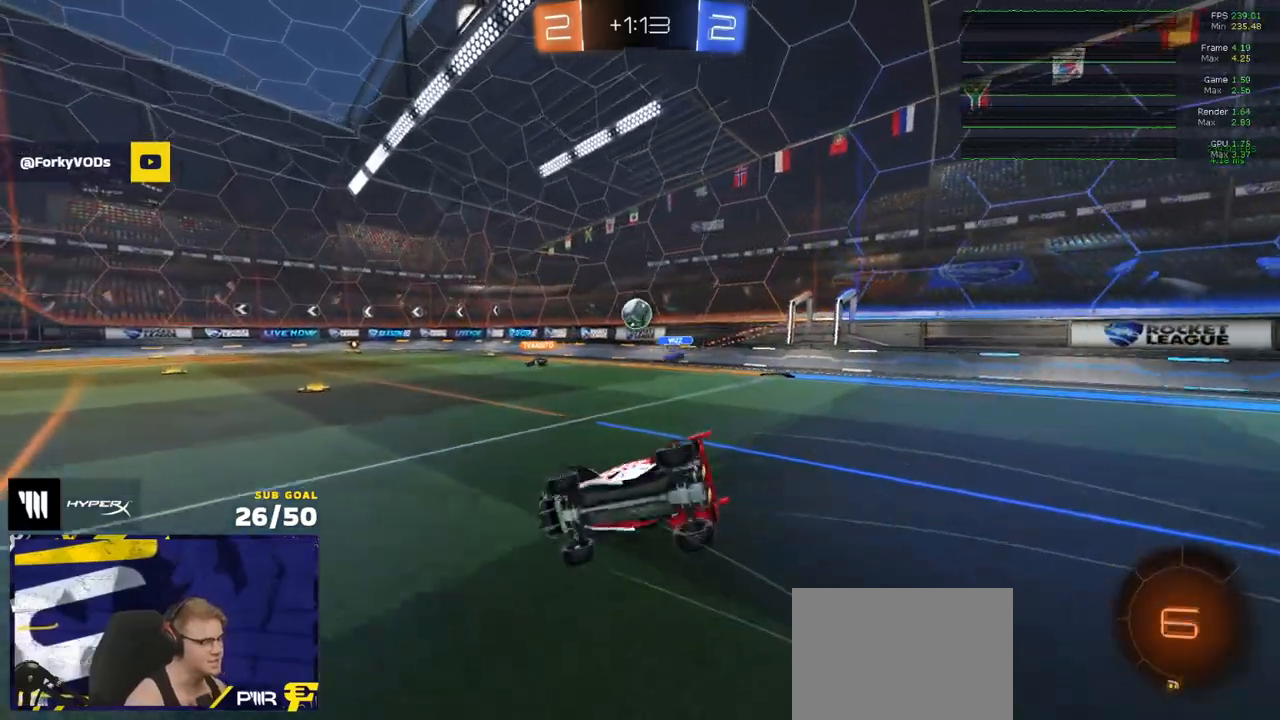
{"buttons": ["R2", "L3"], "left_stick": "down-right", "right_stick": "center", "events": [[117, "left_stick", "down-right"], [300, "R2", "down"]]}
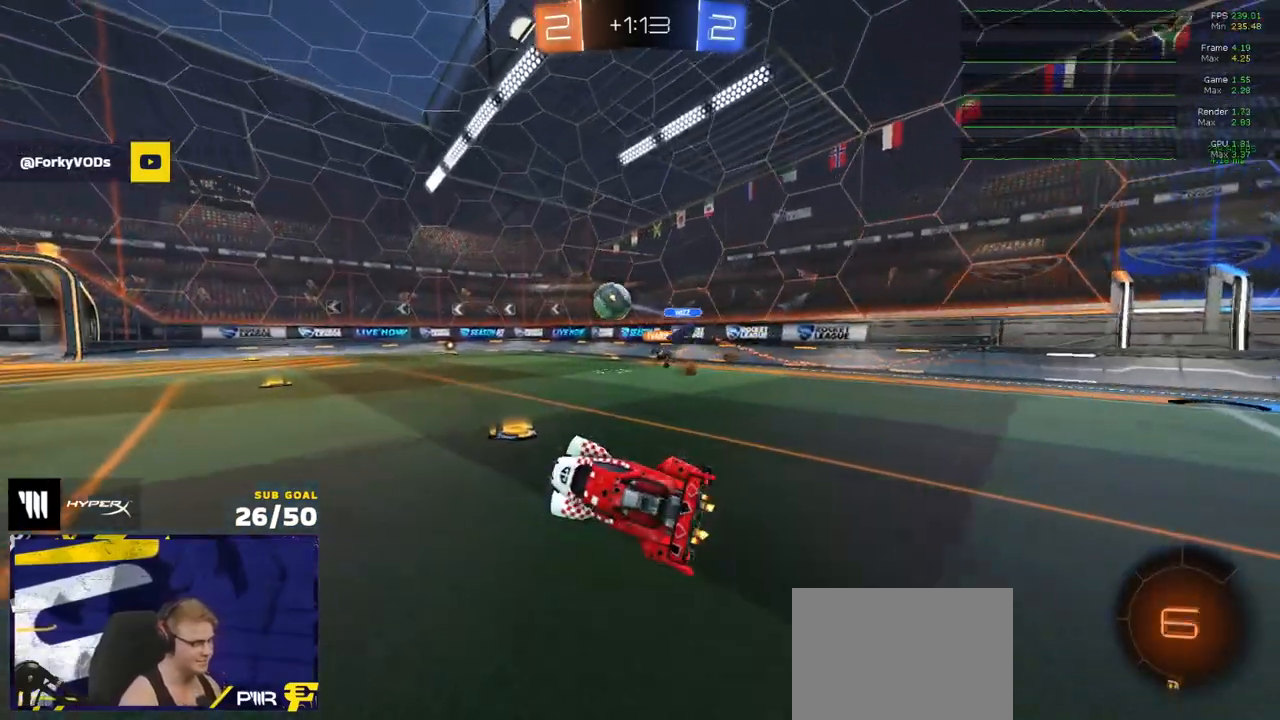
{"buttons": ["R2"], "left_stick": "center", "right_stick": "center", "events": [[50, "L3", "up"], [50, "left_stick", "center"], [200, "R1", "down"], [350, "R1", "up"], [350, "left_stick", "left"], [400, "R1", "down"], [483, "left_stick", "center"], [500, "R1", "up"]]}
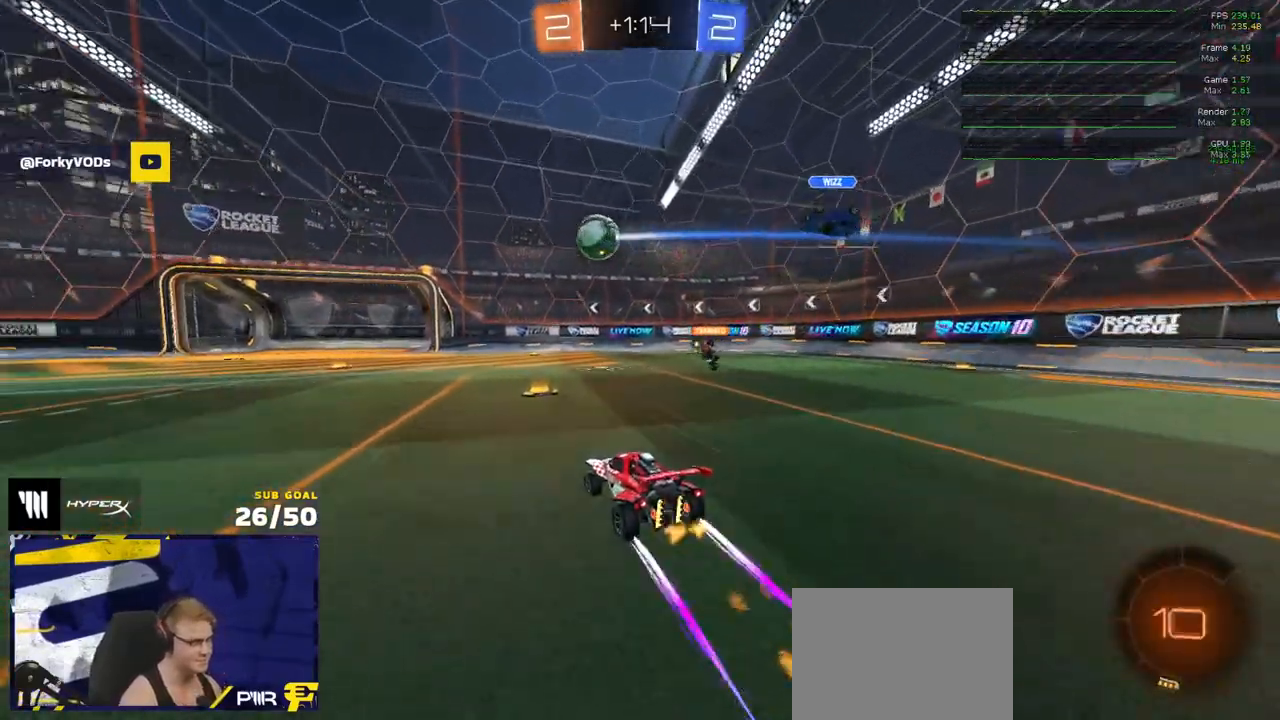
{"buttons": ["L2"], "left_stick": "center", "right_stick": "center", "events": [[183, "left_stick", "left"], [250, "L2", "down"], [267, "R2", "up"], [467, "left_stick", "center"]]}
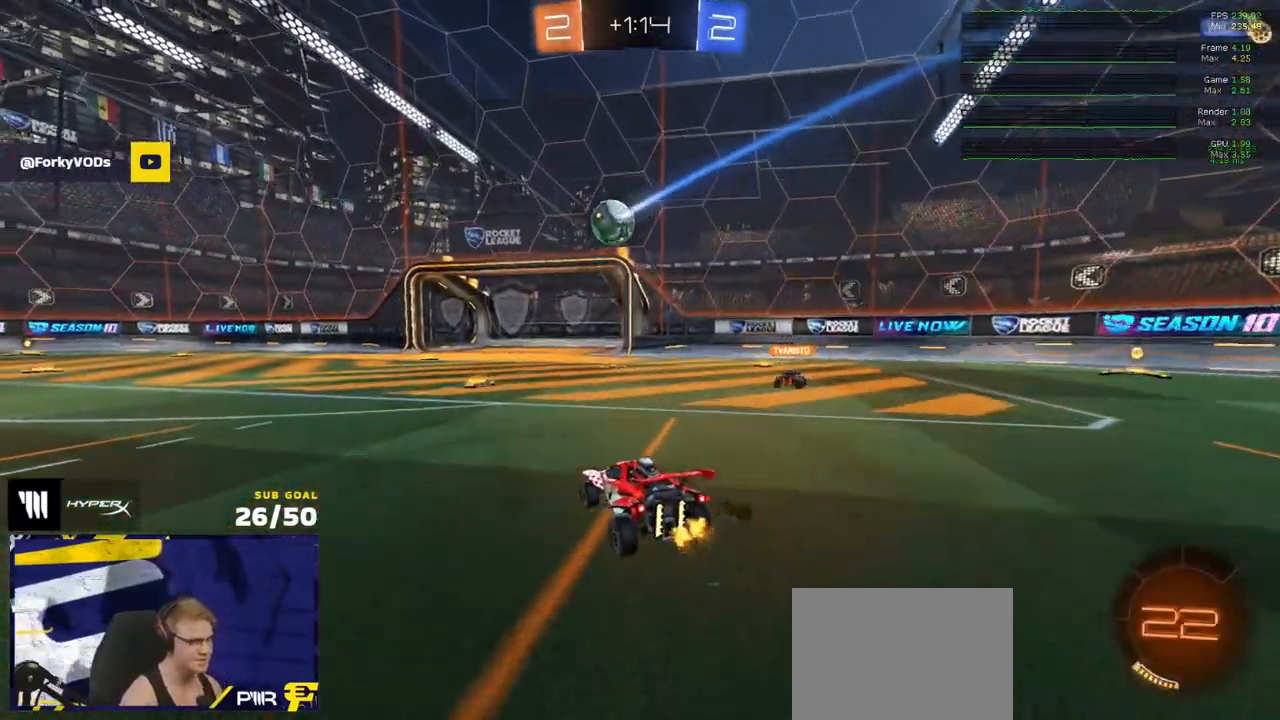
{"buttons": [], "left_stick": "center", "right_stick": "center", "events": [[250, "L2", "up"]]}
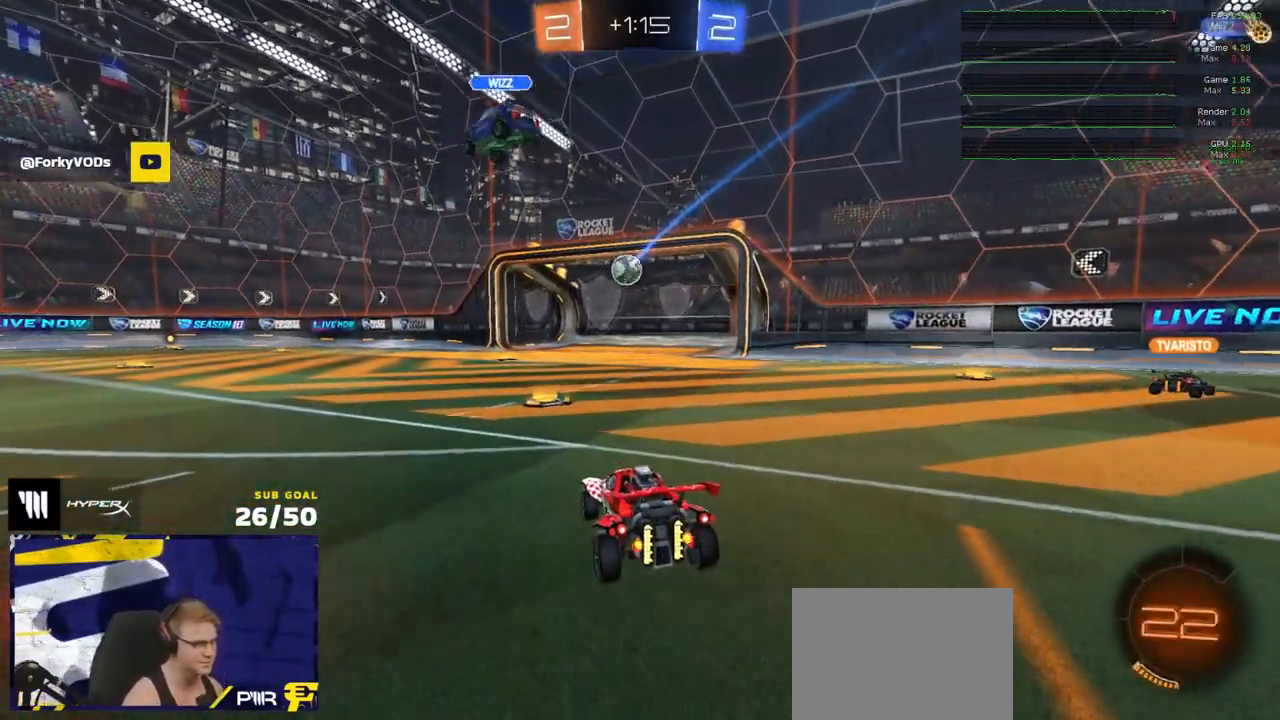
{"buttons": [], "left_stick": "center", "right_stick": "center", "events": [[167, "SELECT", "down"], [433, "SELECT", "up"]]}
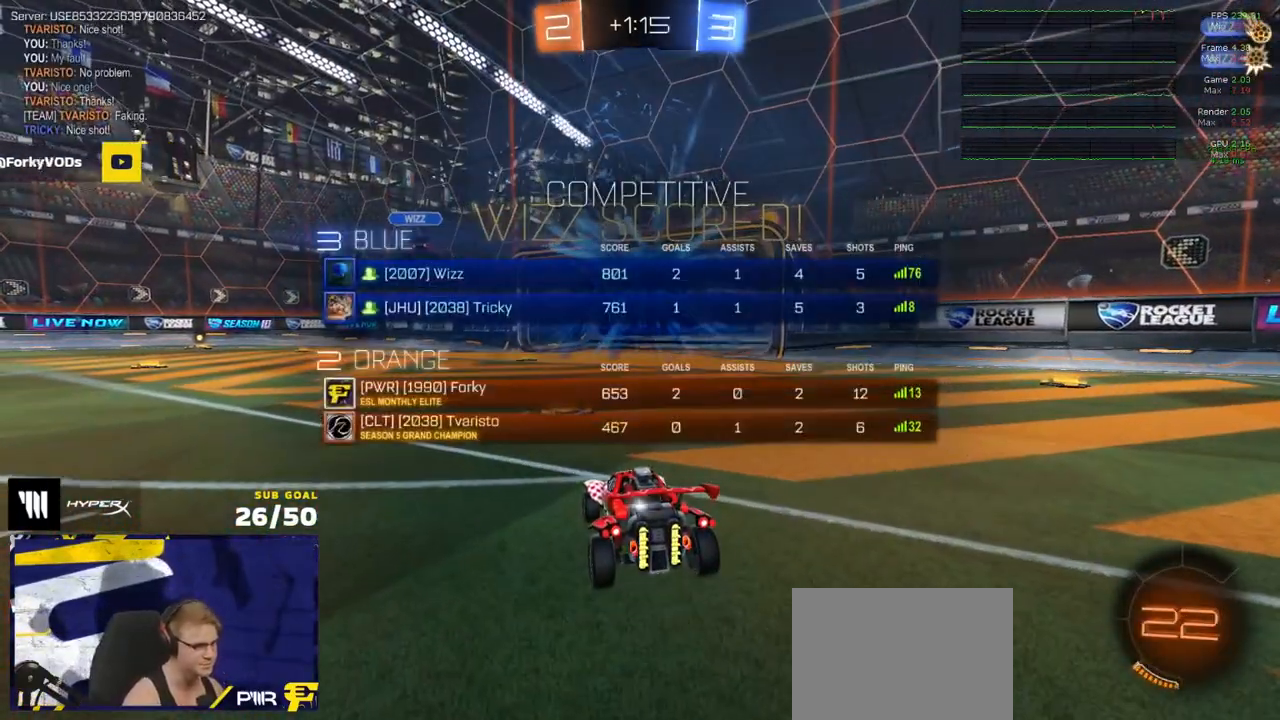
{"buttons": [], "left_stick": "down", "right_stick": "center", "events": [[233, "Y", "down"], [233, "left_stick", "down"], [300, "Y", "up"]]}
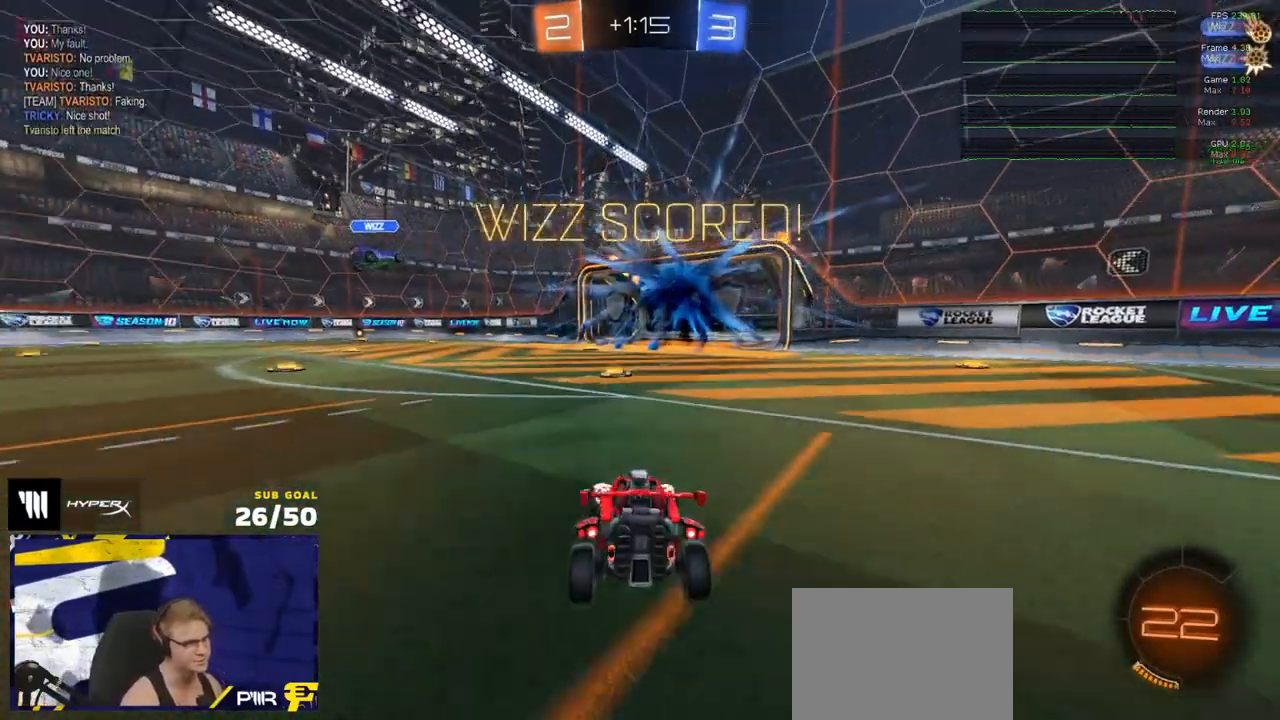
{"buttons": [], "left_stick": "down", "right_stick": "center", "events": [[133, "START", "down"], [233, "START", "up"]]}
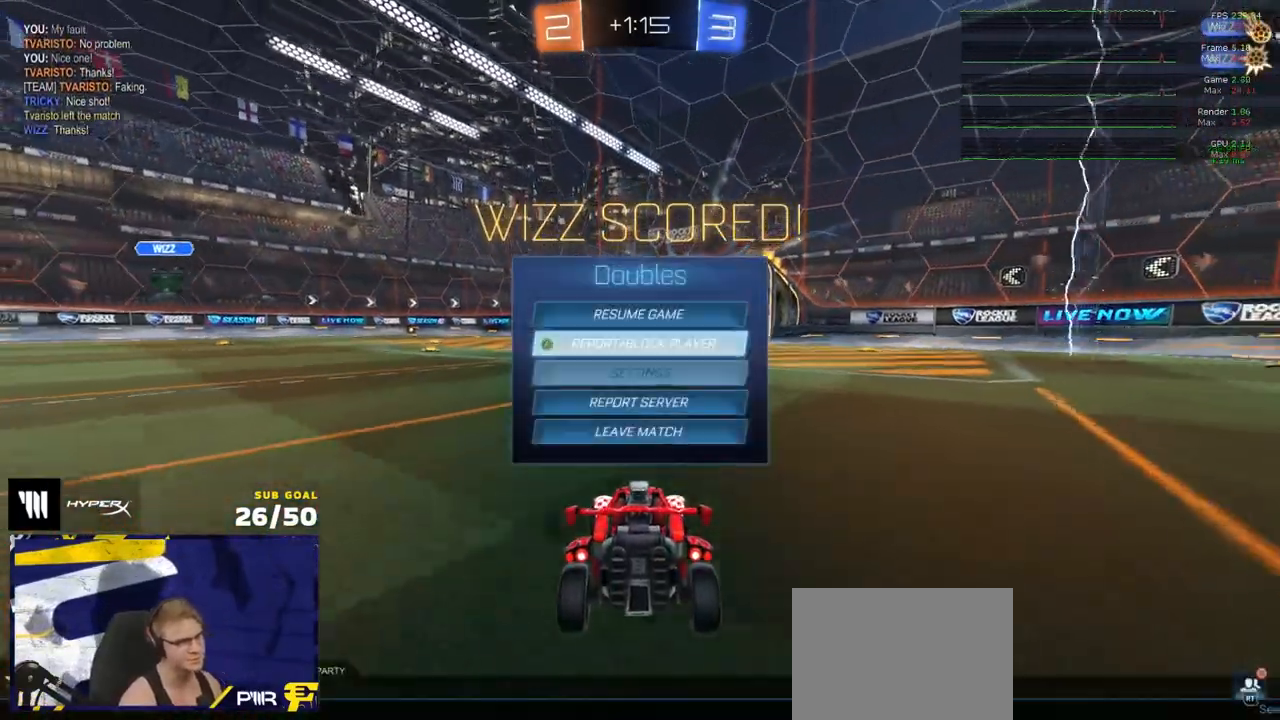
{"buttons": [], "left_stick": "left", "right_stick": "center", "events": [[250, "left_stick", "center"], [333, "A", "down"], [417, "A", "up"], [467, "left_stick", "left"]]}
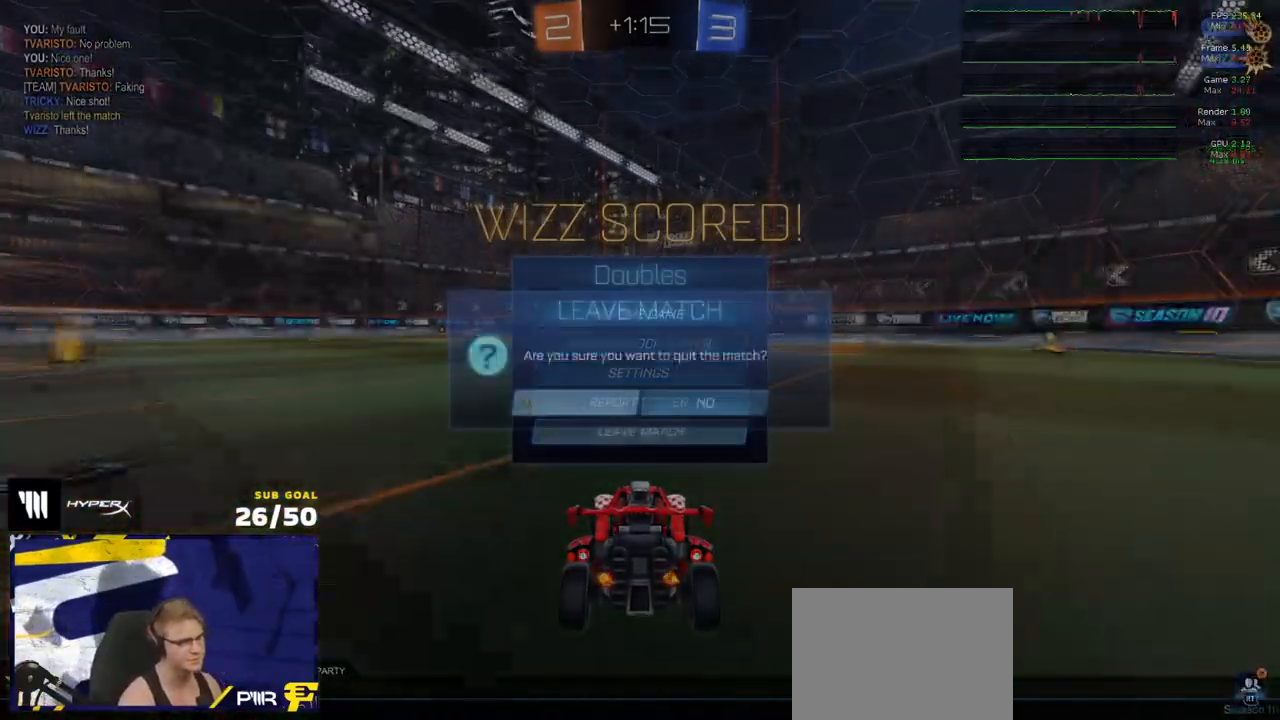
{"buttons": [], "left_stick": "center", "right_stick": "center", "events": [[67, "A", "down"], [167, "A", "up"], [400, "left_stick", "center"]]}
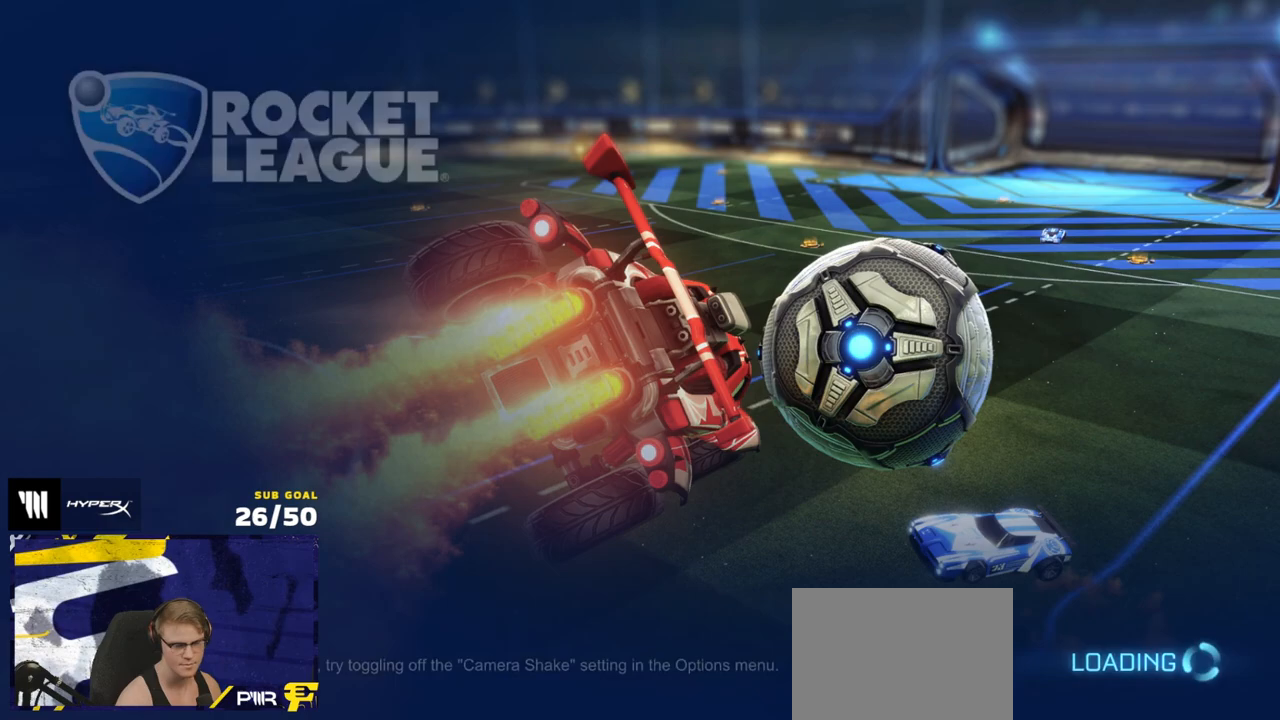
{"buttons": [], "left_stick": "center", "right_stick": "center", "events": []}
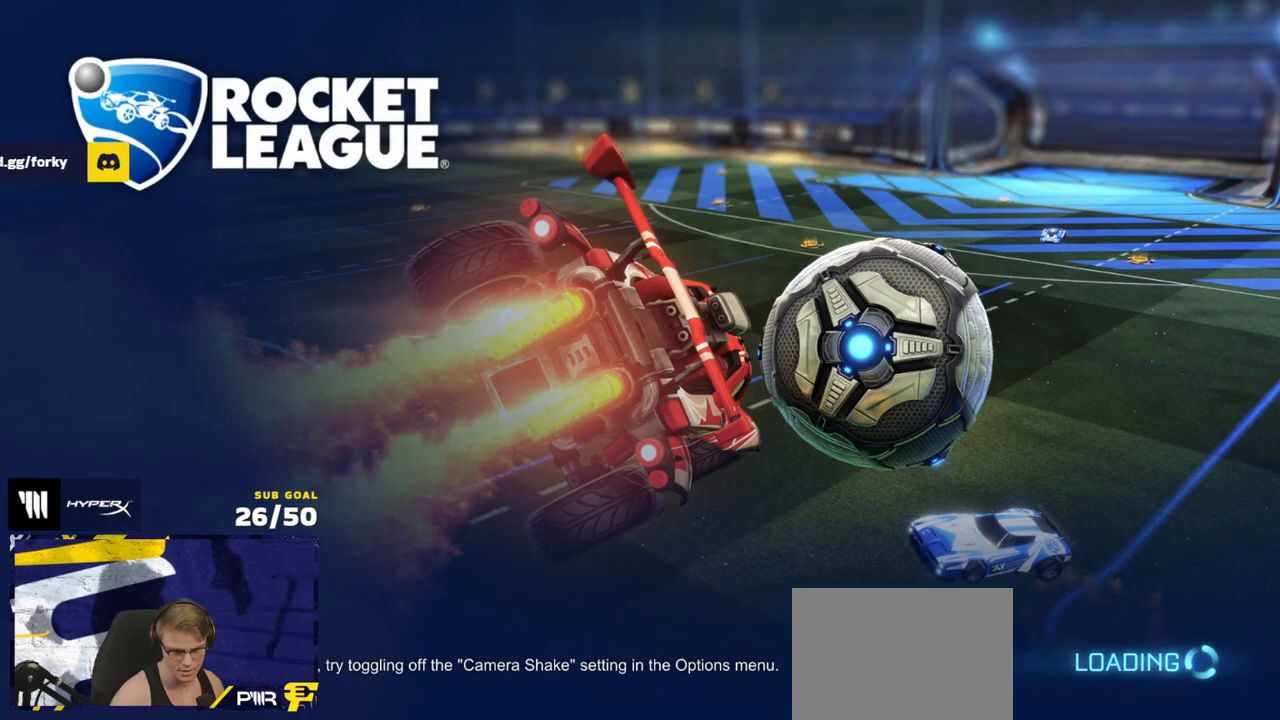
{"buttons": [], "left_stick": "center", "right_stick": "center", "events": []}
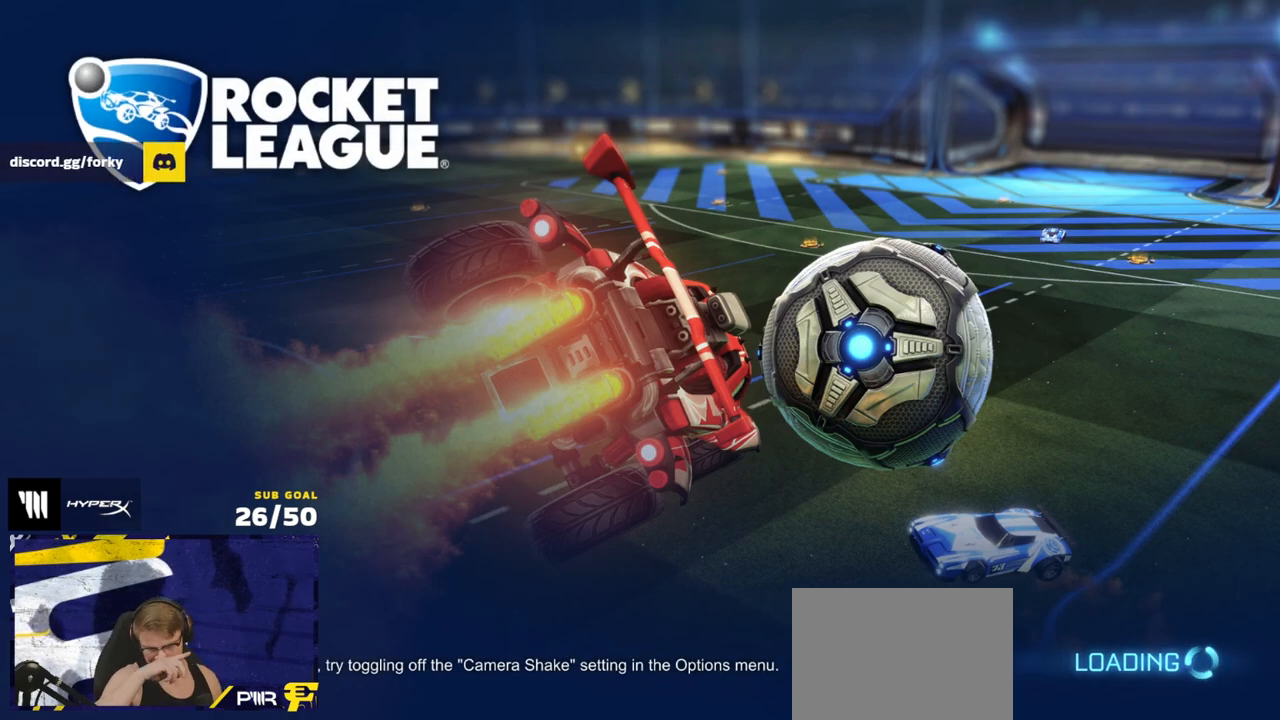
{"buttons": [], "left_stick": "center", "right_stick": "center", "events": []}
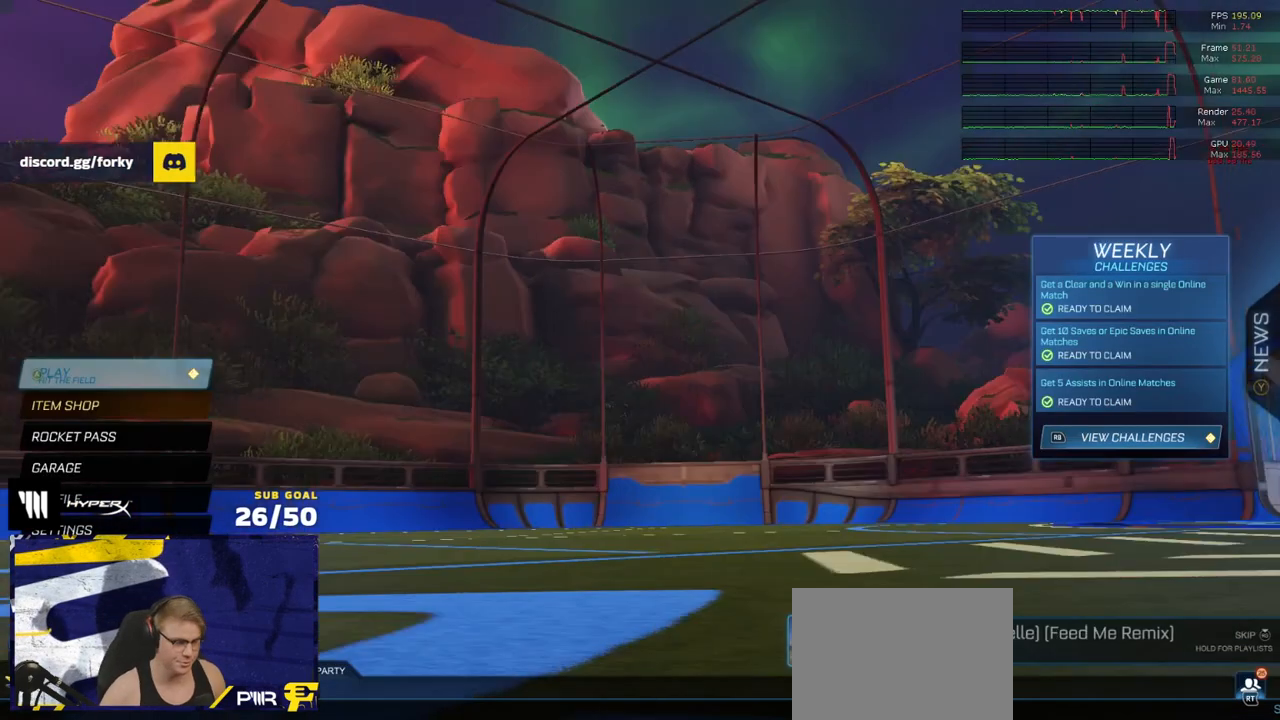
{"buttons": [], "left_stick": "up", "right_stick": "center", "events": [[233, "A", "down"], [300, "A", "up"], [483, "left_stick", "up"]]}
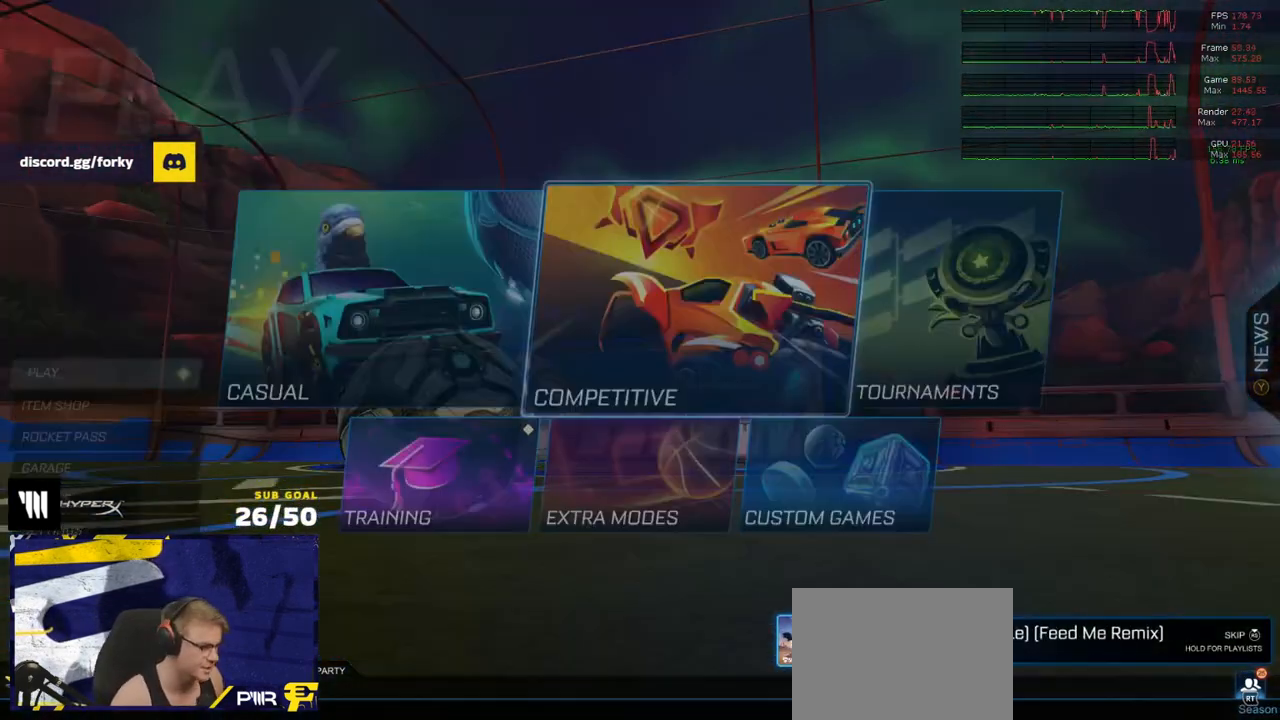
{"buttons": [], "left_stick": "center", "right_stick": "center", "events": [[100, "left_stick", "up-right"], [250, "left_stick", "center"], [300, "left_stick", "left"], [433, "A", "down"], [433, "left_stick", "center"], [450, "A", "up"]]}